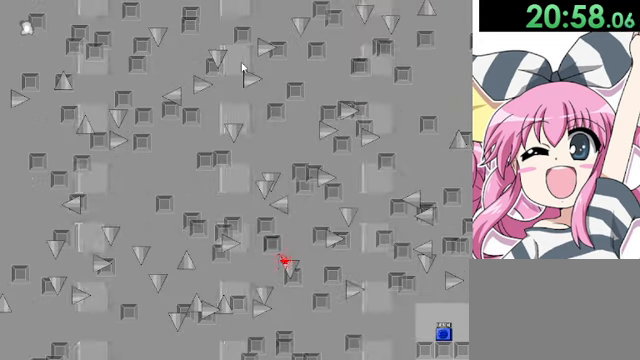
Gameplay with keyboard; each line is a JSON object with the keys held at the frame after it. "events" lists presses ("down") and releases ("up") of "down", "left", "r", "right", "shift", "up" and "z" between this image and that frame as [ms after this image, input, new state], when the widget could be followed in between. No other keys are recorded. Mouse input is not recorded. Not read: other_keys.
{"keys": ["left"], "events": [[40, "left", "up"], [80, "r", "down"], [200, "r", "up"], [240, "left", "down"], [400, "shift", "down"], [480, "shift", "up"]]}
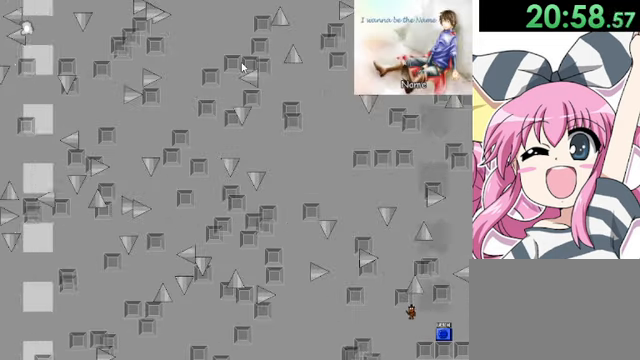
{"keys": ["left"], "events": [[320, "shift", "down"], [360, "shift", "up"]]}
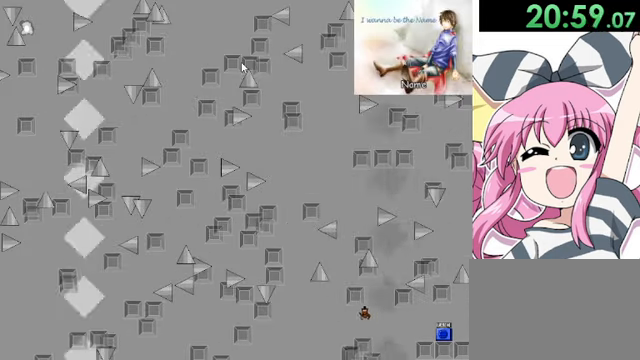
{"keys": ["right", "shift"], "events": [[80, "left", "up"], [240, "right", "down"], [280, "shift", "down"], [360, "shift", "up"], [440, "shift", "down"]]}
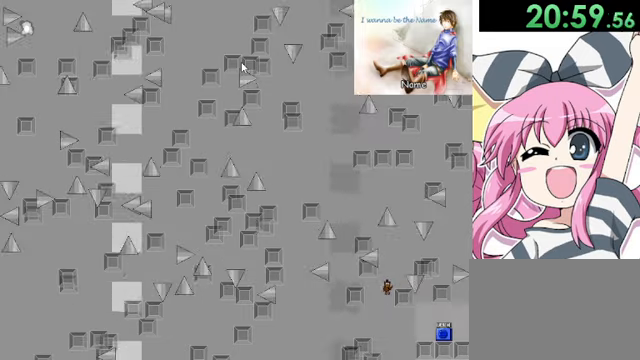
{"keys": ["shift"], "events": [[200, "right", "up"], [200, "shift", "up"], [520, "shift", "down"]]}
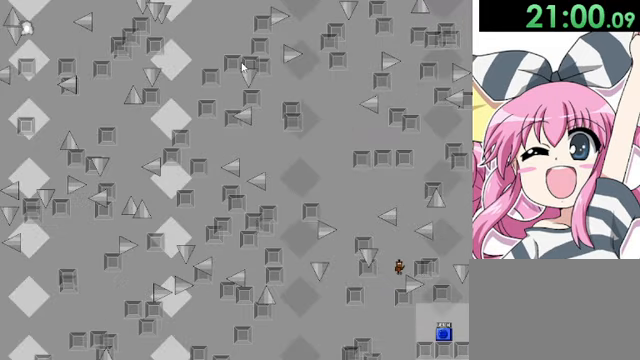
{"keys": ["left"], "events": [[80, "left", "down"], [320, "shift", "up"], [360, "shift", "down"], [440, "shift", "up"]]}
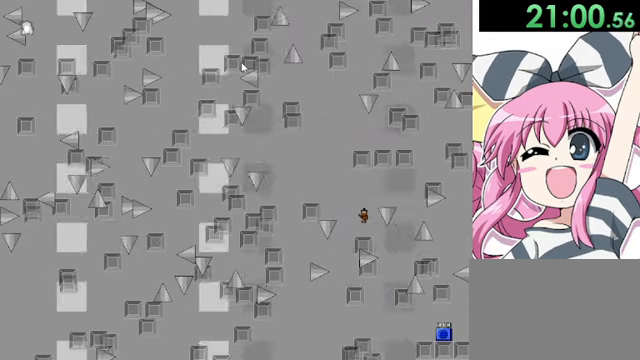
{"keys": ["left", "shift"], "events": [[80, "left", "up"], [360, "left", "down"], [360, "shift", "down"]]}
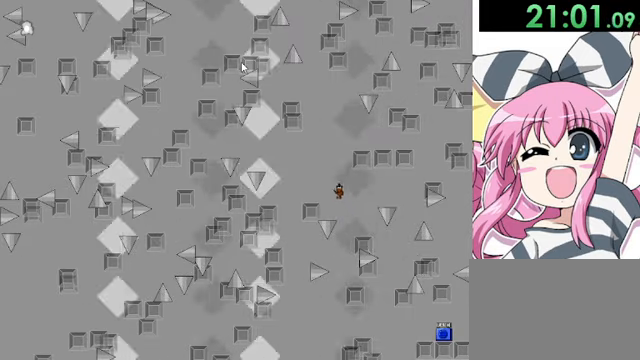
{"keys": ["shift"], "events": [[80, "shift", "up"], [360, "left", "up"], [480, "shift", "down"]]}
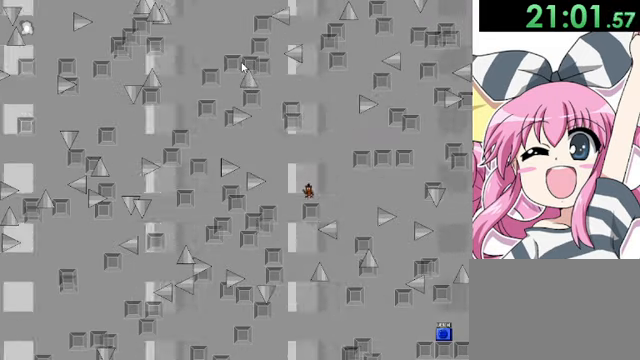
{"keys": ["right"], "events": [[40, "right", "down"], [200, "shift", "up"], [240, "shift", "down"], [440, "shift", "up"]]}
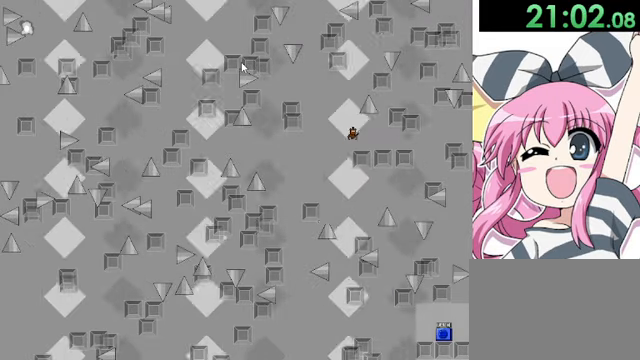
{"keys": ["left", "shift"], "events": [[80, "right", "up"], [120, "left", "down"], [200, "shift", "down"], [400, "shift", "up"], [480, "shift", "down"]]}
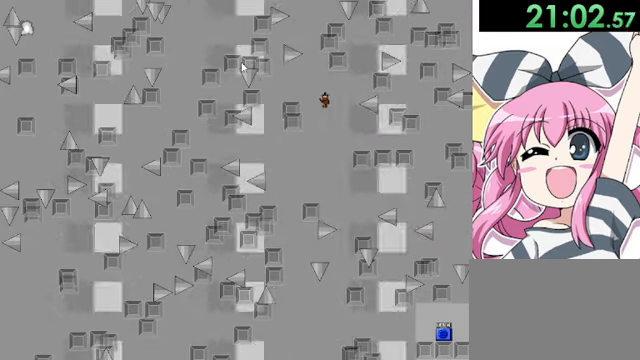
{"keys": ["left"], "events": [[240, "shift", "up"]]}
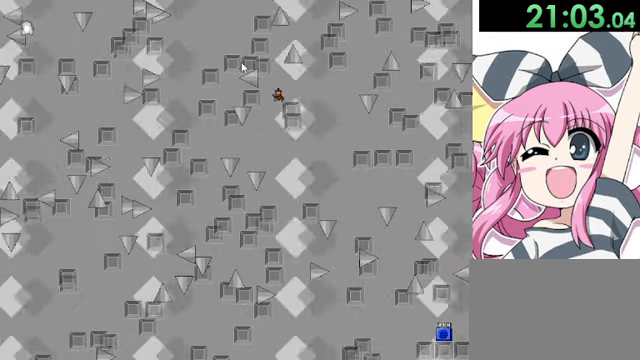
{"keys": ["left", "shift"], "events": [[160, "left", "up"], [320, "left", "down"], [480, "shift", "down"]]}
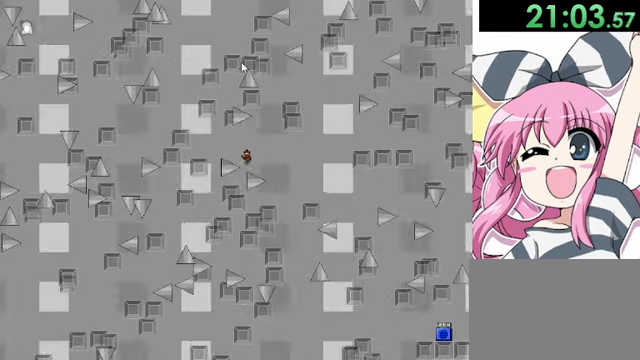
{"keys": [], "events": [[120, "shift", "up"], [520, "left", "up"]]}
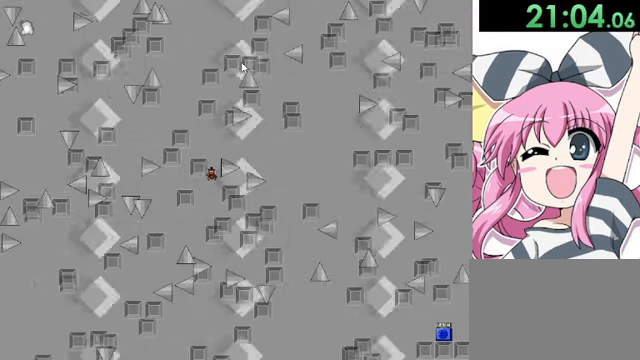
{"keys": ["shift"], "events": [[280, "shift", "down"]]}
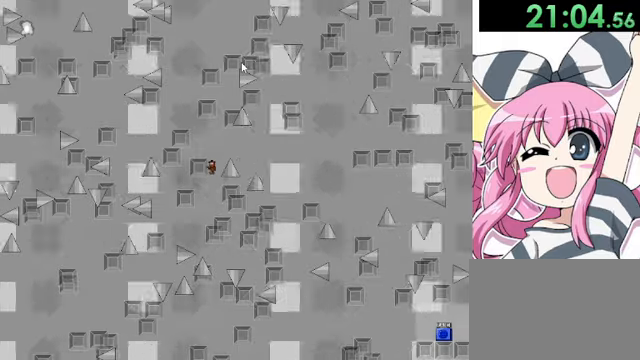
{"keys": ["shift"], "events": [[40, "shift", "up"], [120, "shift", "down"], [200, "left", "down"], [280, "shift", "up"], [360, "left", "up"], [520, "shift", "down"]]}
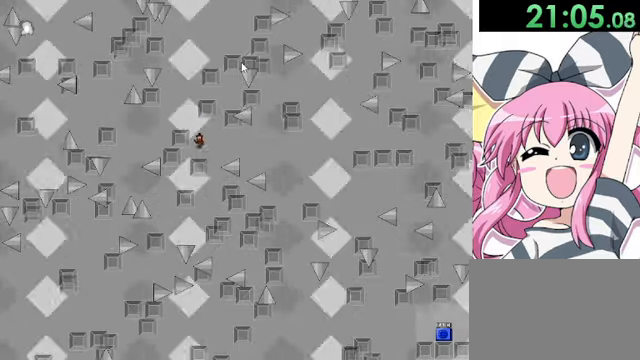
{"keys": ["left"], "events": [[80, "left", "down"], [200, "shift", "up"], [320, "left", "up"], [480, "left", "down"]]}
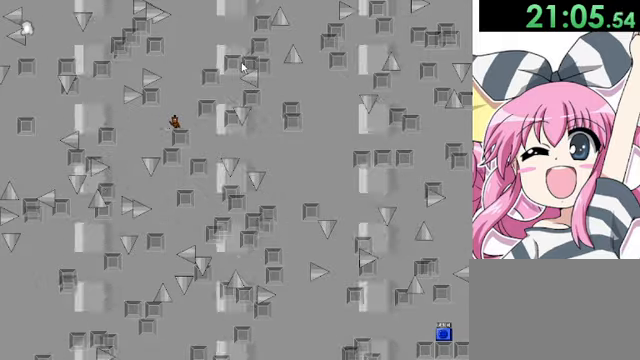
{"keys": ["left"], "events": [[200, "left", "up"], [240, "right", "down"], [320, "right", "up"], [440, "left", "down"], [440, "shift", "down"], [480, "shift", "up"]]}
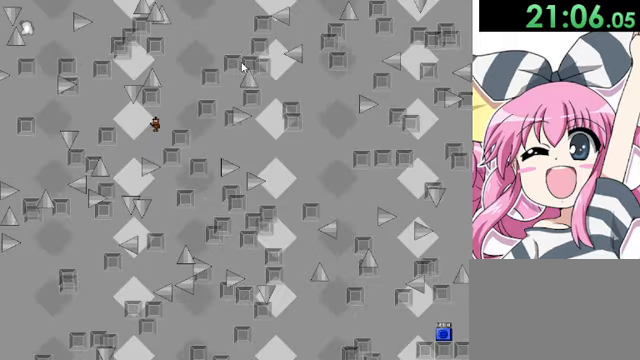
{"keys": ["left"], "events": [[280, "shift", "down"], [400, "shift", "up"]]}
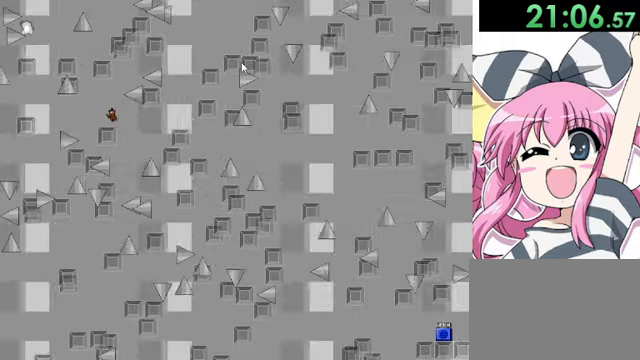
{"keys": ["shift"], "events": [[120, "left", "up"], [200, "left", "down"], [240, "shift", "down"], [480, "left", "up"], [480, "shift", "up"], [520, "shift", "down"]]}
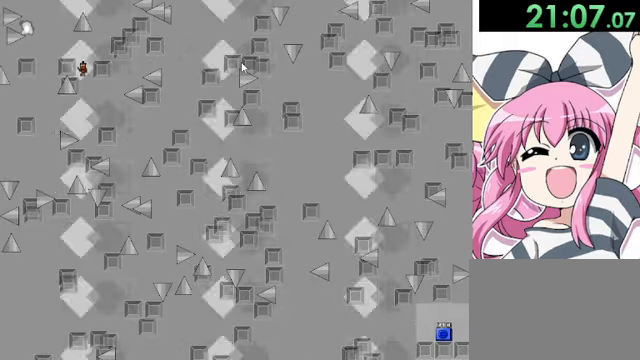
{"keys": ["left", "shift"], "events": [[80, "left", "down"], [240, "shift", "up"], [280, "left", "up"], [440, "left", "down"], [480, "shift", "down"]]}
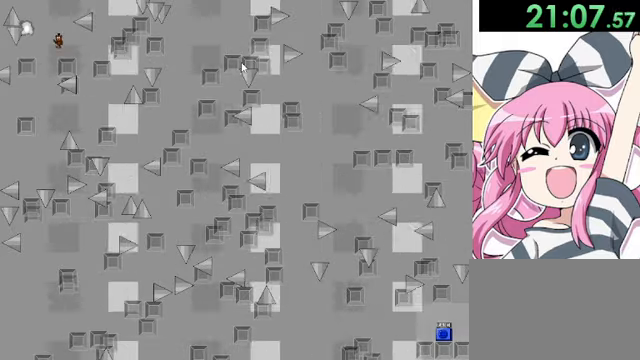
{"keys": ["z"], "events": [[120, "shift", "up"], [320, "left", "up"], [520, "z", "down"]]}
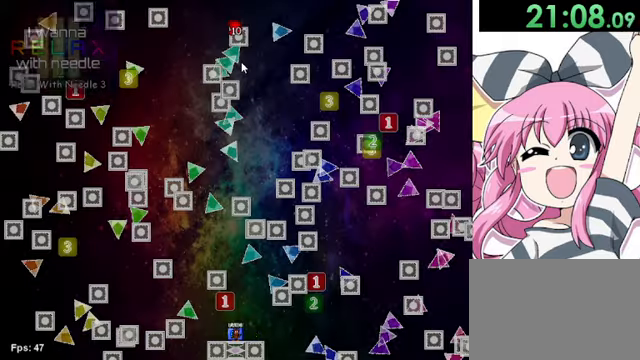
{"keys": ["z"], "events": [[40, "z", "up"], [160, "z", "down"], [240, "z", "up"], [280, "z", "down"], [360, "z", "up"], [400, "z", "down"]]}
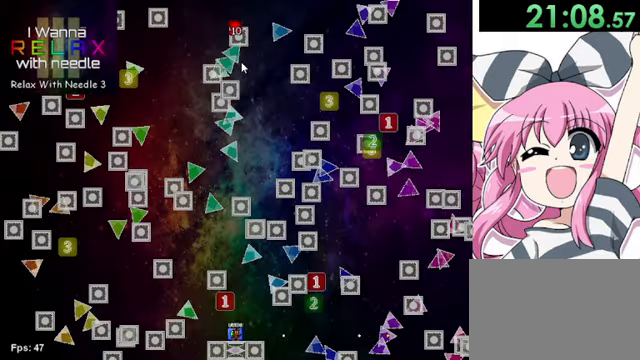
{"keys": [], "events": [[40, "z", "up"], [80, "z", "down"], [160, "z", "up"], [200, "z", "down"], [360, "z", "up"], [400, "z", "down"], [480, "z", "up"]]}
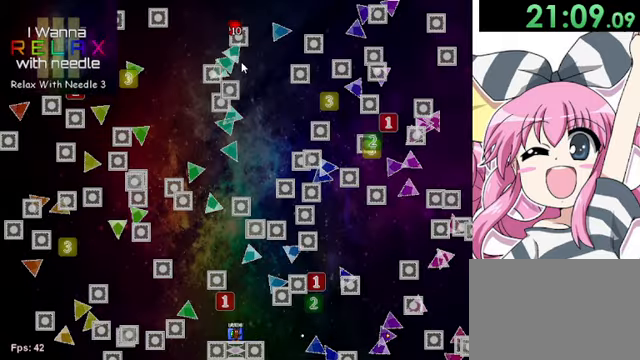
{"keys": [], "events": []}
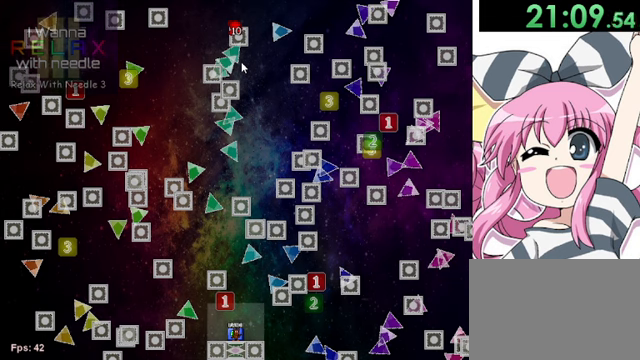
{"keys": [], "events": [[240, "shift", "down"], [280, "left", "down"], [320, "shift", "up"], [400, "left", "up"]]}
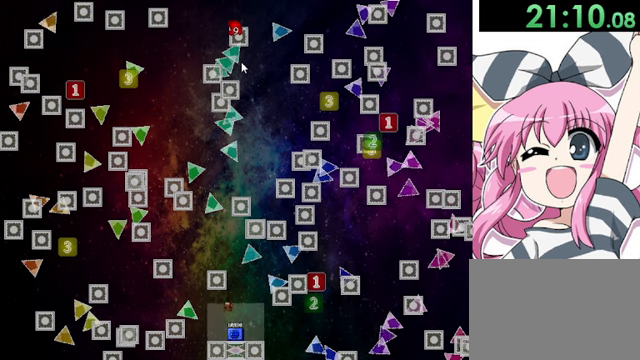
{"keys": ["right"], "events": [[440, "right", "down"]]}
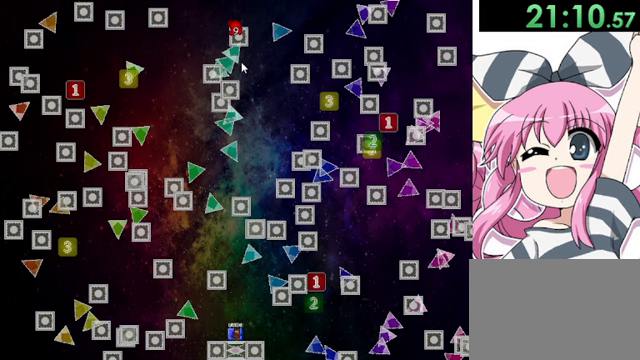
{"keys": ["left", "shift"], "events": [[80, "right", "up"], [120, "left", "down"], [360, "left", "up"], [520, "left", "down"], [520, "shift", "down"]]}
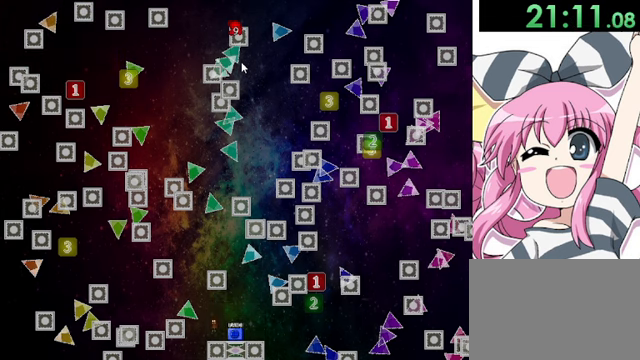
{"keys": ["left"], "events": [[440, "shift", "up"]]}
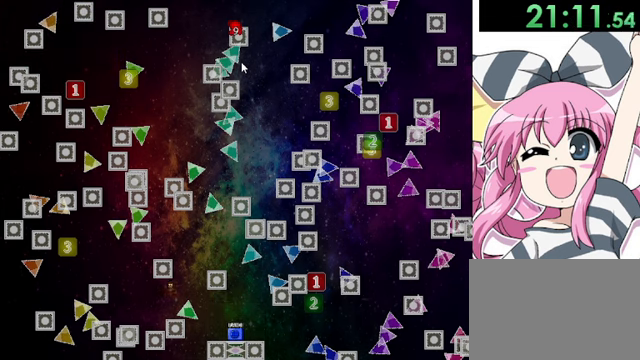
{"keys": ["left", "shift"], "events": [[240, "left", "up"], [360, "left", "down"], [360, "shift", "down"]]}
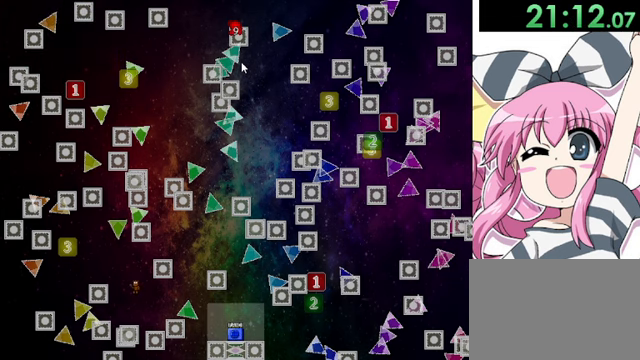
{"keys": ["left", "shift"], "events": [[360, "shift", "up"], [400, "left", "up"], [440, "left", "down"], [480, "shift", "down"]]}
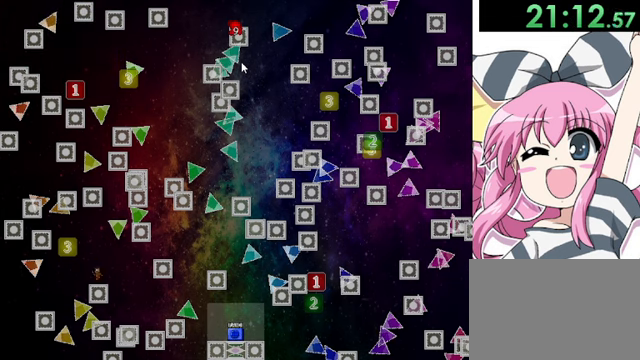
{"keys": ["right"], "events": [[160, "shift", "up"], [280, "left", "up"], [280, "right", "down"]]}
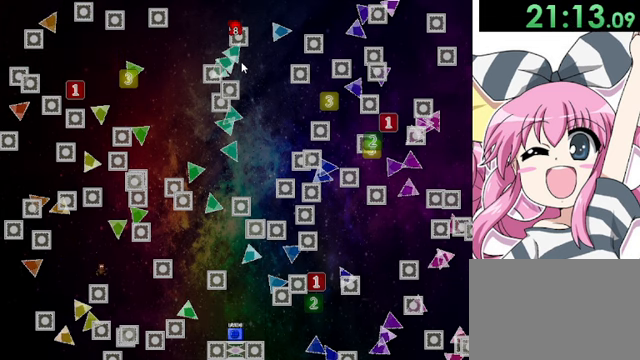
{"keys": ["right"], "events": [[40, "right", "up"], [160, "right", "down"], [160, "shift", "down"], [200, "shift", "up"]]}